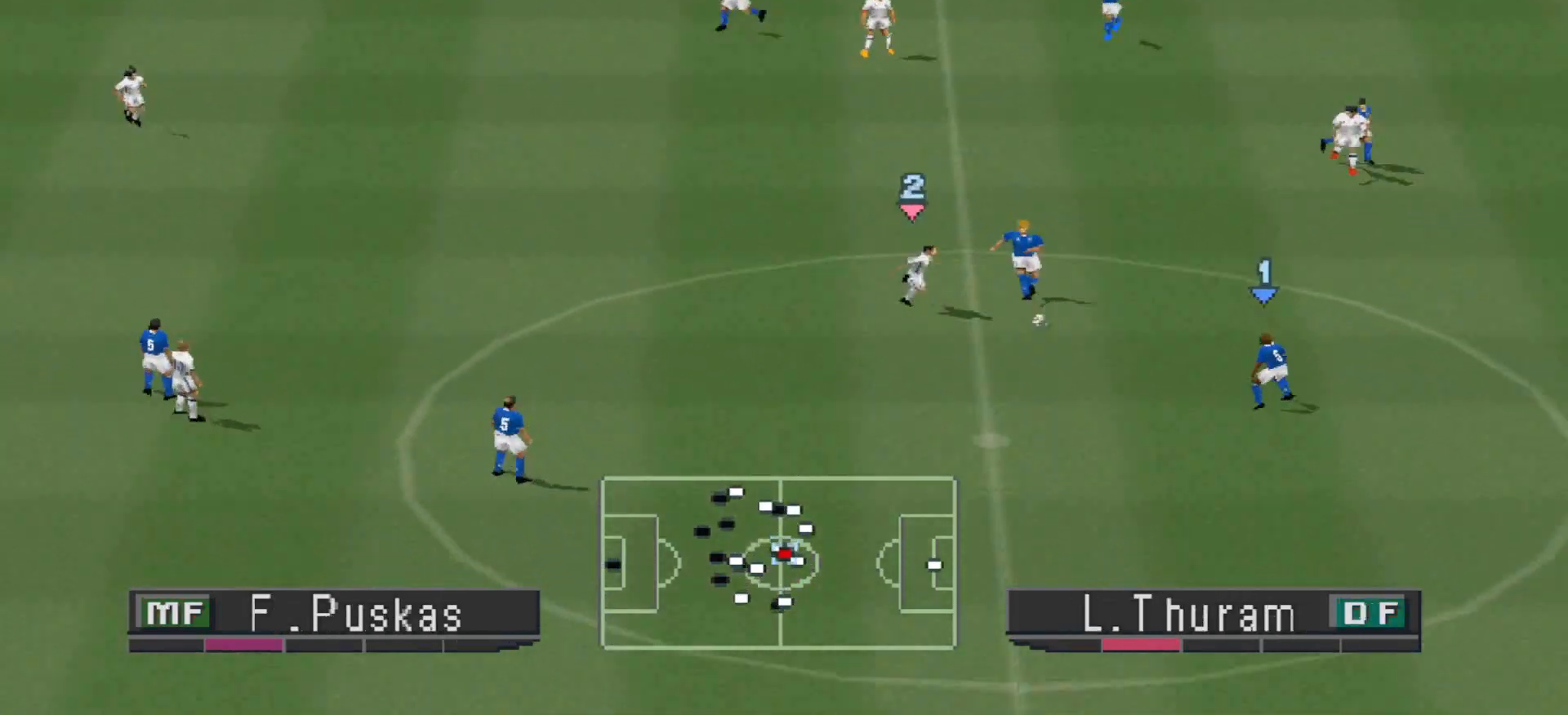
Gameplay with a controller (PlayStation layout); each line is a JSON object with the inputs held at the frame after it. "events" lists button and stick changes between this image and that frame as [ms after this image, input, new state], when the widget could be followed in between. Not read: left_stick right_stick.
{"buttons": ["R1", "DPAD_DOWN", "DPAD_LEFT"], "events": [[33, "R1", "down"], [233, "CROSS", "up"], [233, "DPAD_DOWN", "down"], [267, "DPAD_LEFT", "down"]]}
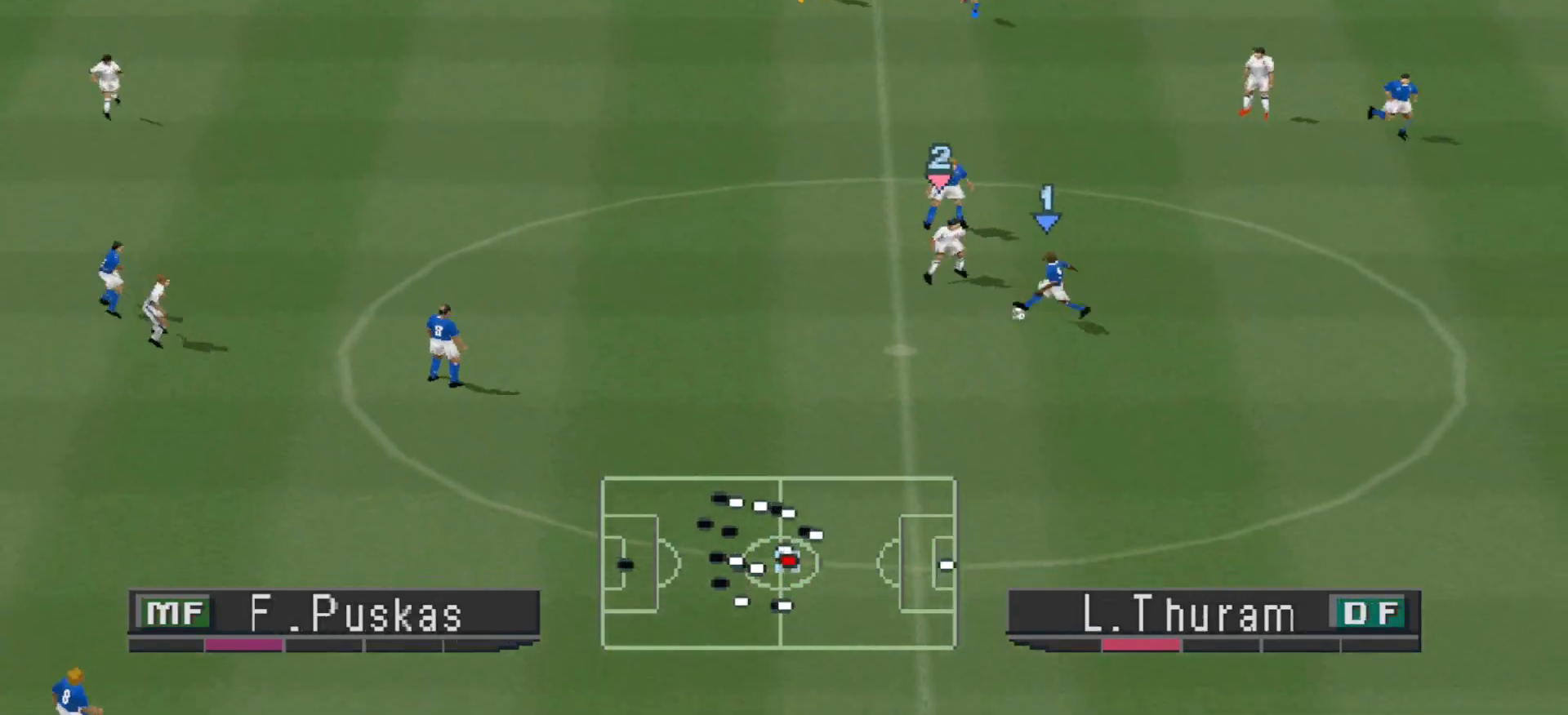
{"buttons": ["CROSS", "R1", "DPAD_DOWN"], "events": [[100, "CROSS", "down"], [467, "DPAD_LEFT", "up"]]}
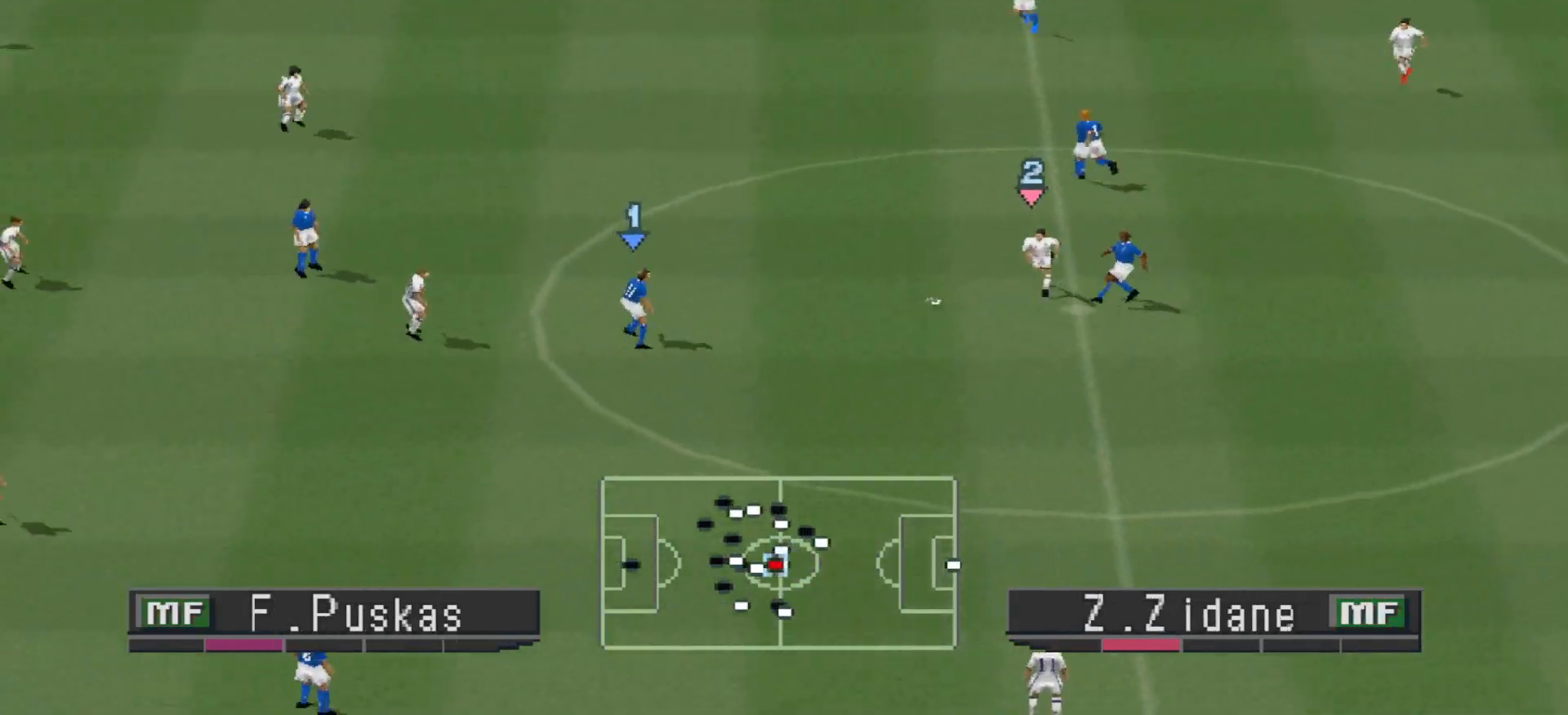
{"buttons": ["R1", "DPAD_UP"], "events": [[33, "DPAD_LEFT", "down"], [33, "L1", "down"], [100, "DPAD_LEFT", "up"], [133, "L1", "up"], [167, "DPAD_DOWN", "up"], [467, "CROSS", "up"], [500, "DPAD_UP", "down"]]}
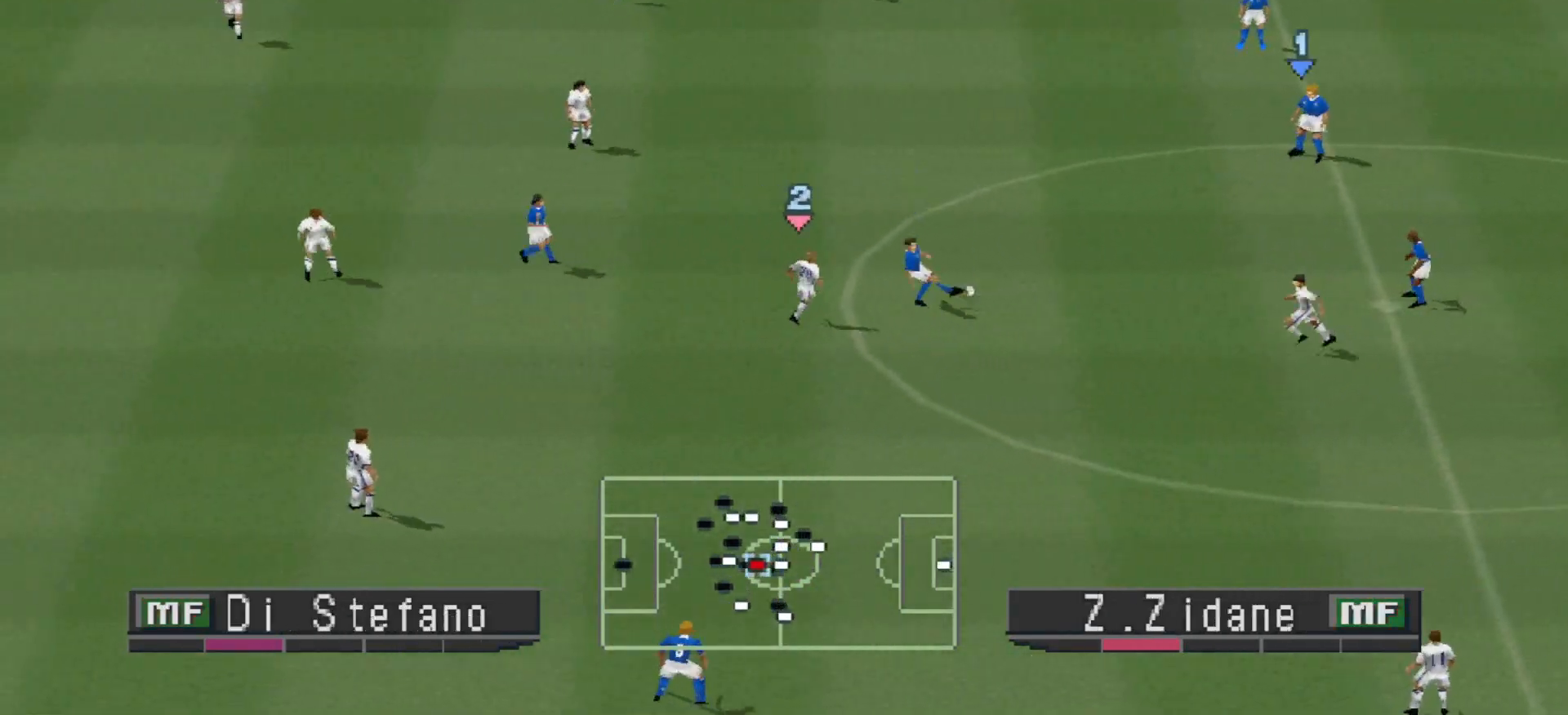
{"buttons": ["R1", "DPAD_UP"], "events": []}
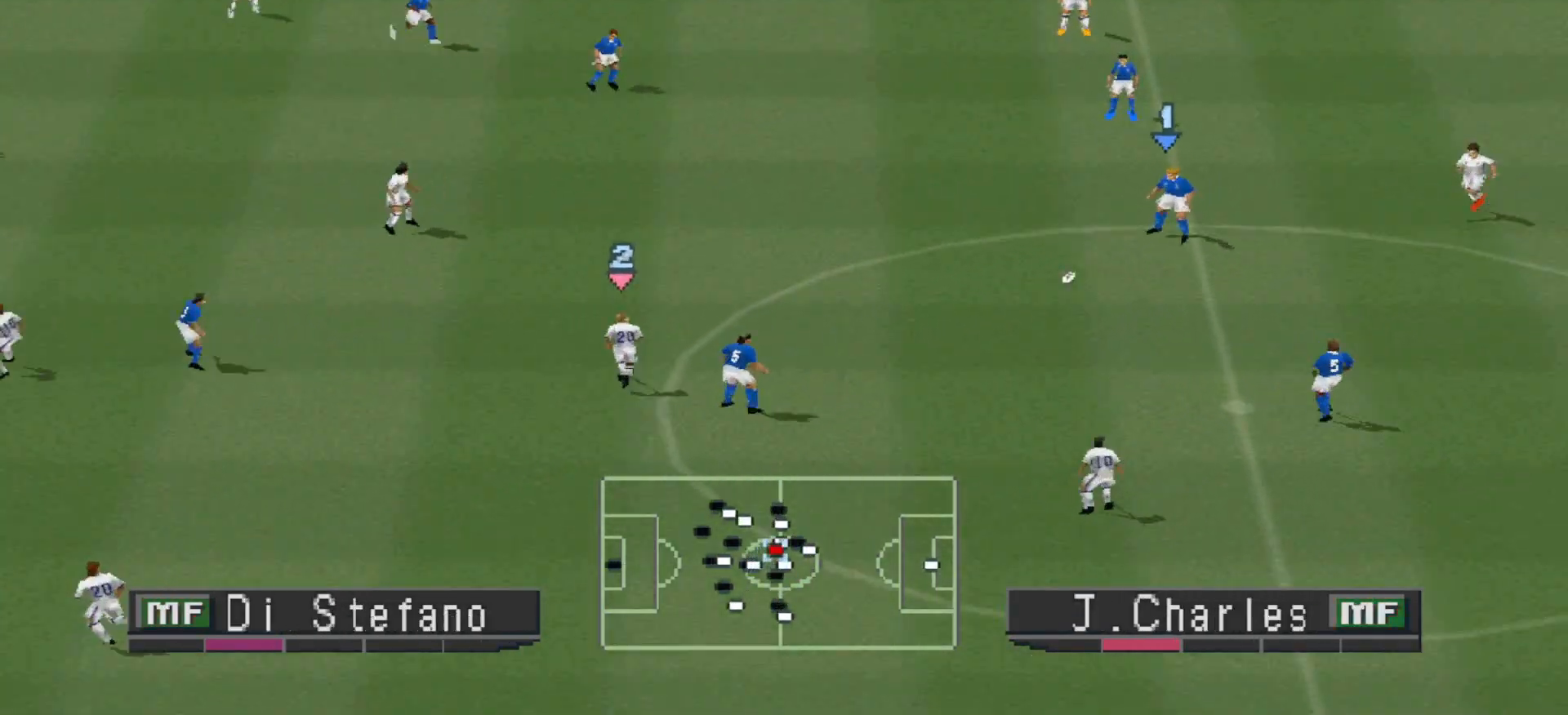
{"buttons": ["R1", "DPAD_DOWN", "DPAD_LEFT"], "events": [[67, "DPAD_RIGHT", "down"], [67, "DPAD_UP", "up"], [100, "R1", "up"], [200, "DPAD_UP", "down"], [233, "DPAD_RIGHT", "up"], [300, "DPAD_UP", "up"], [333, "DPAD_DOWN", "down"], [333, "DPAD_LEFT", "down"], [500, "R1", "down"]]}
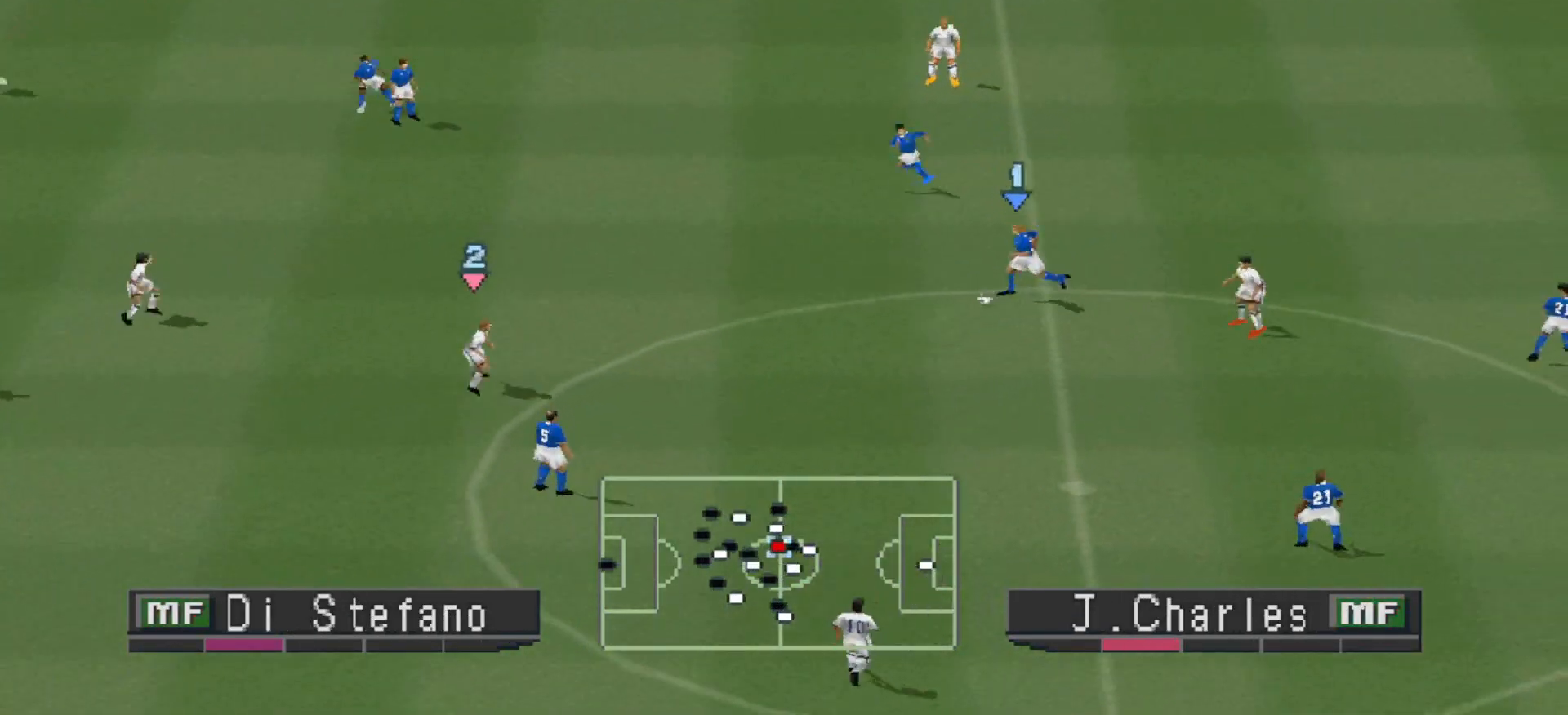
{"buttons": ["DPAD_LEFT"], "events": [[400, "DPAD_DOWN", "up"], [400, "R1", "up"]]}
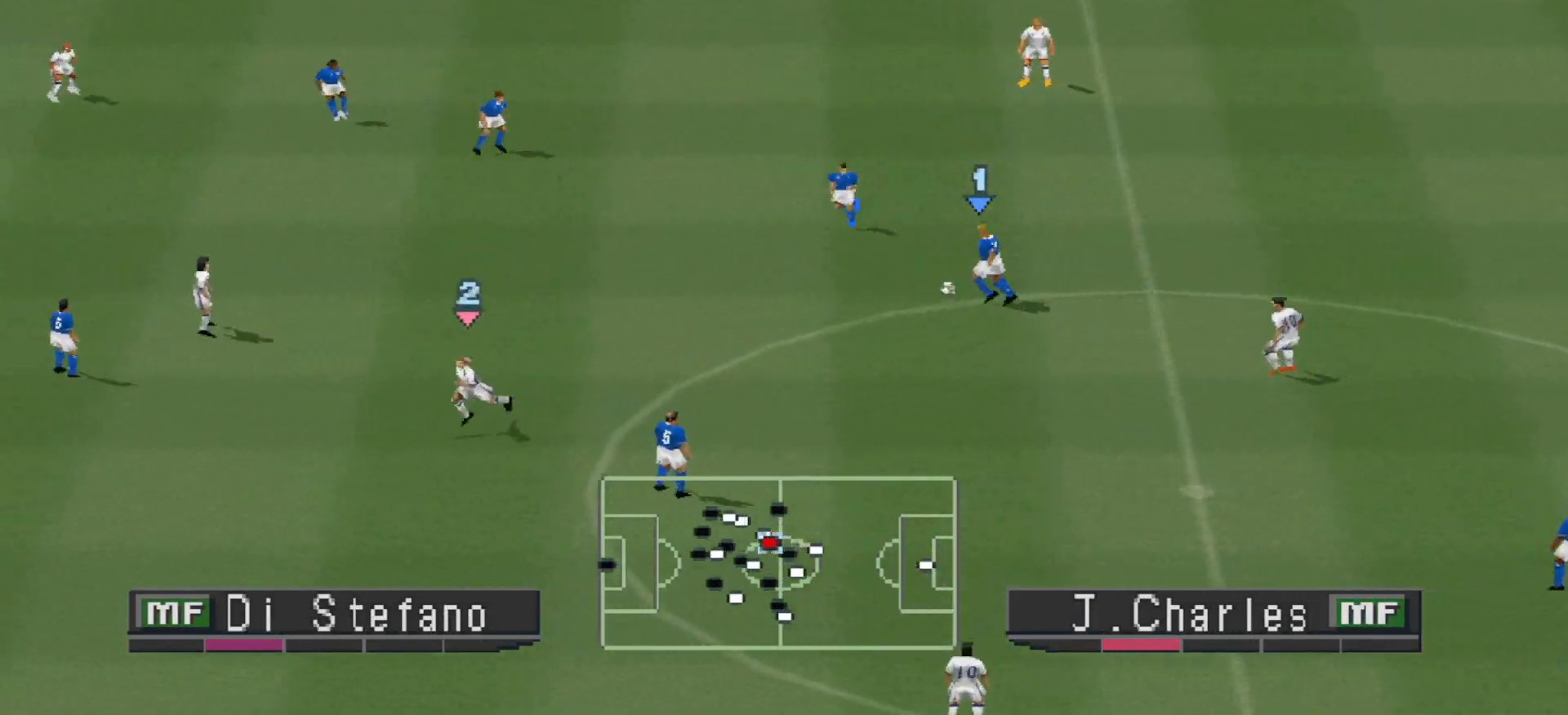
{"buttons": ["L1", "R1", "DPAD_UP"], "events": [[67, "DPAD_UP", "down"], [133, "R1", "down"], [233, "DPAD_LEFT", "up"], [400, "L1", "down"]]}
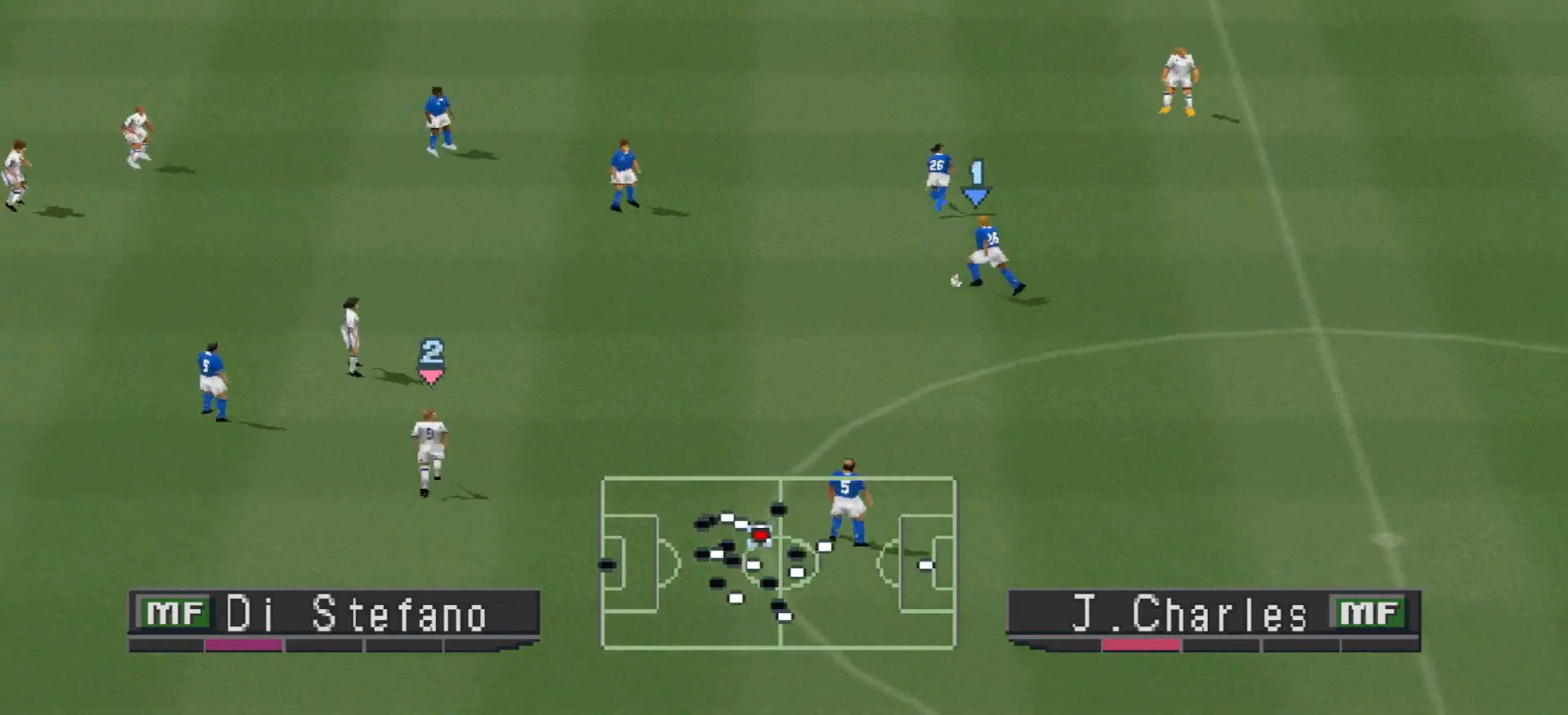
{"buttons": ["R1", "DPAD_UP"], "events": [[33, "L1", "up"]]}
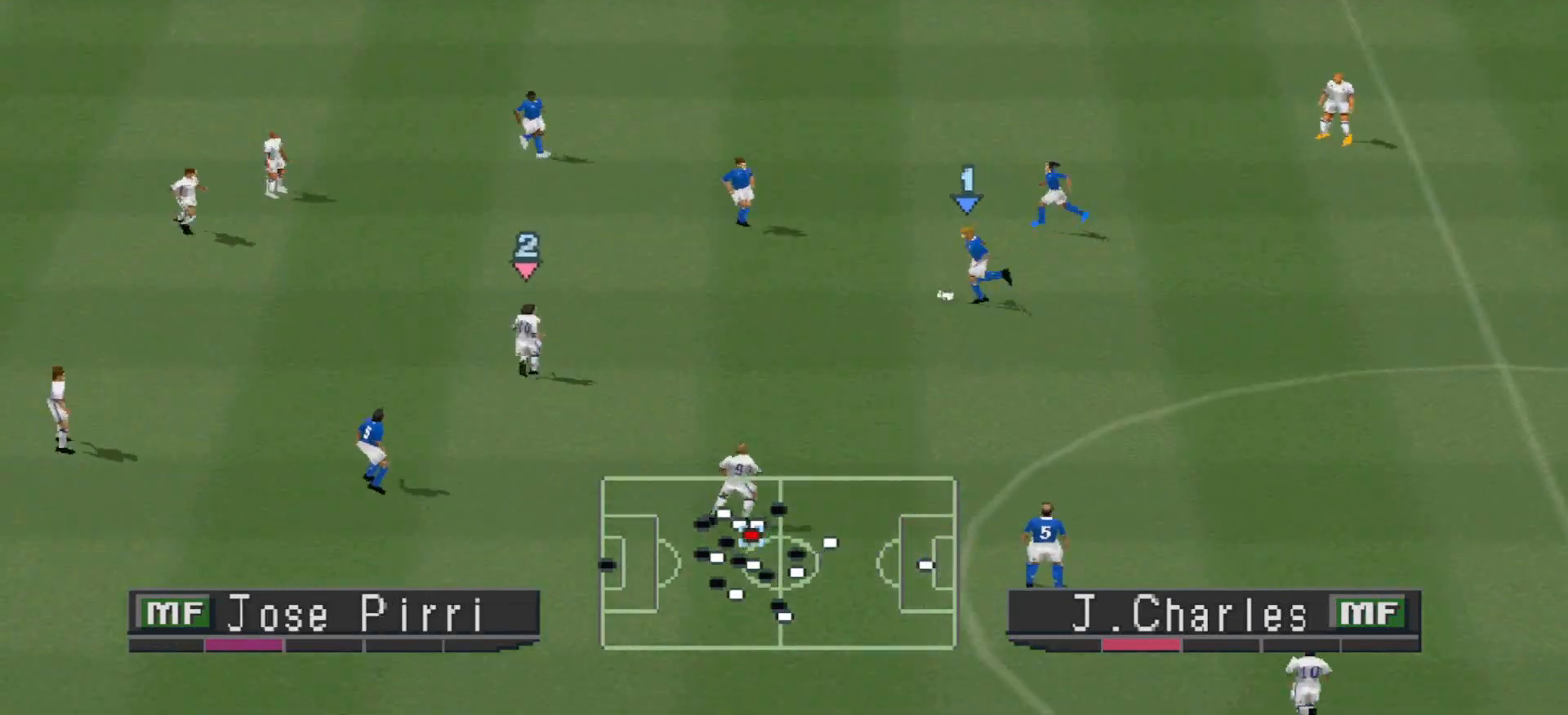
{"buttons": ["CROSS", "R1", "DPAD_UP"], "events": [[300, "CROSS", "down"]]}
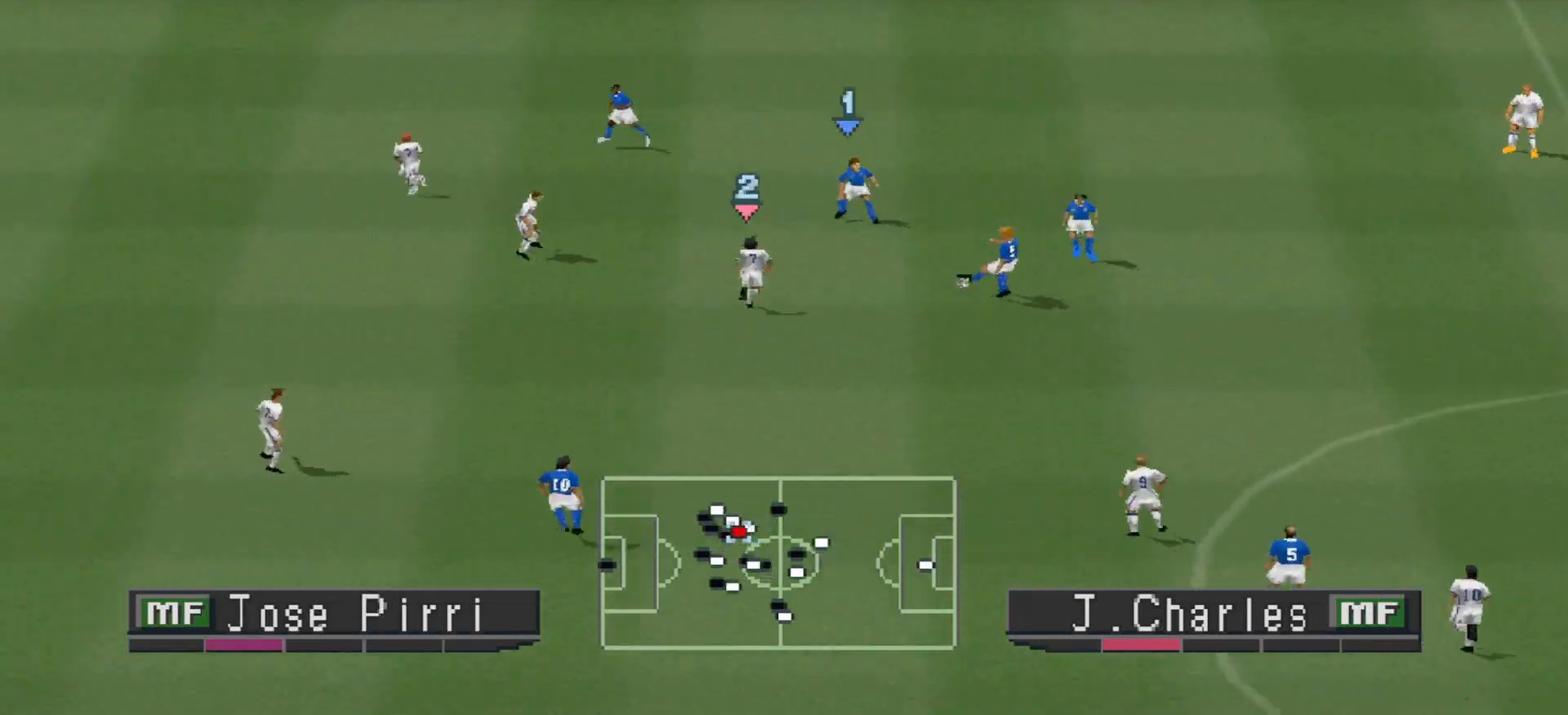
{"buttons": ["CROSS", "R1", "DPAD_UP"], "events": []}
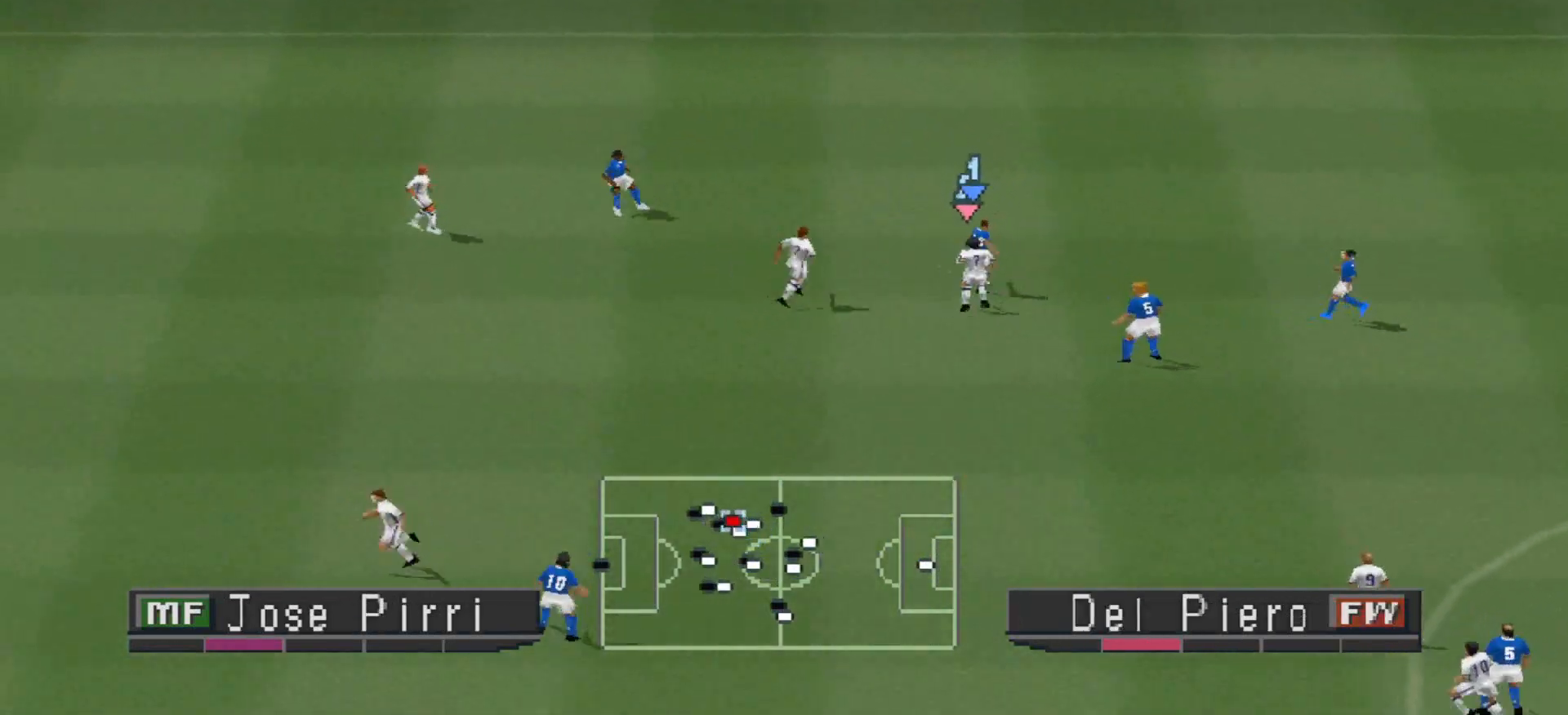
{"buttons": ["CROSS", "R1", "DPAD_UP"], "events": [[267, "L1", "down"], [400, "L1", "up"]]}
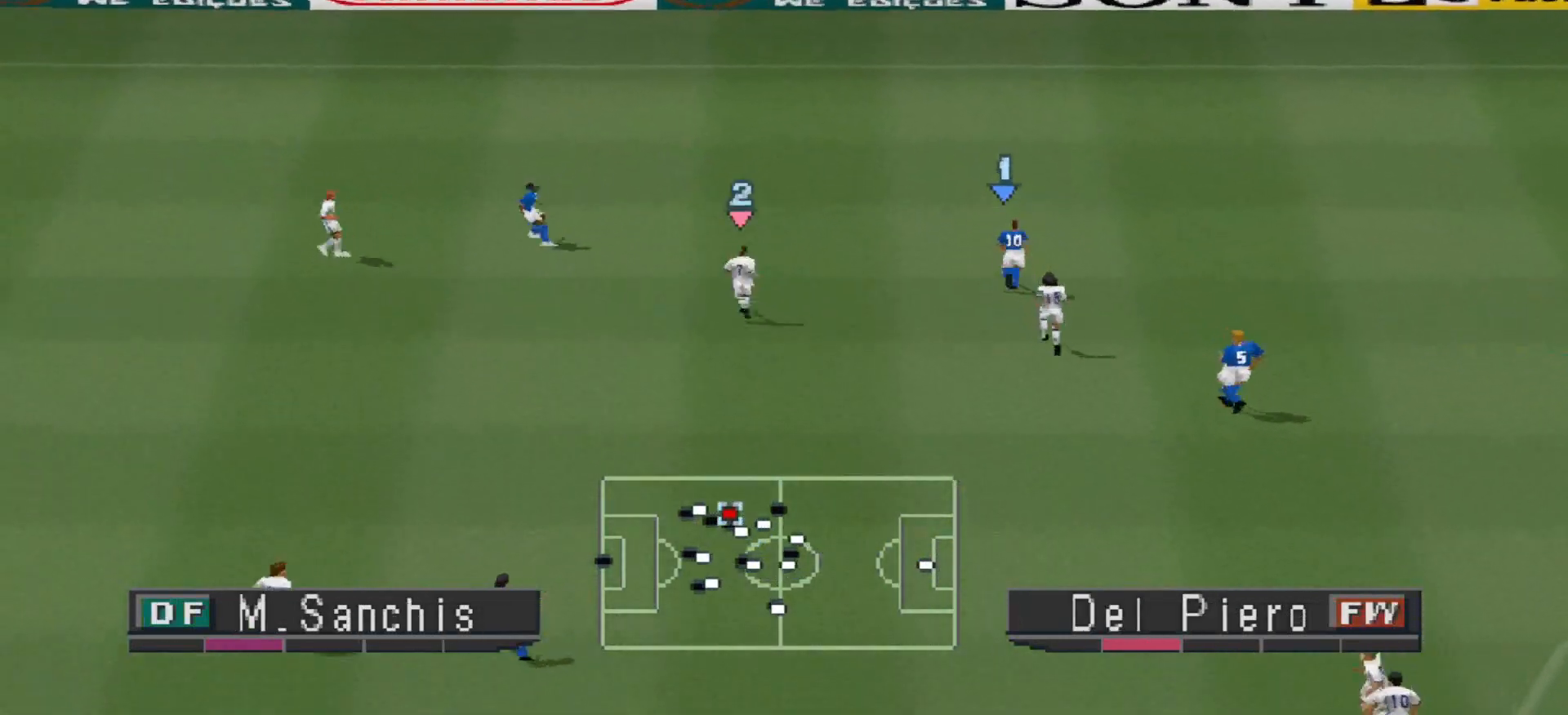
{"buttons": ["CROSS", "R1", "DPAD_UP"], "events": []}
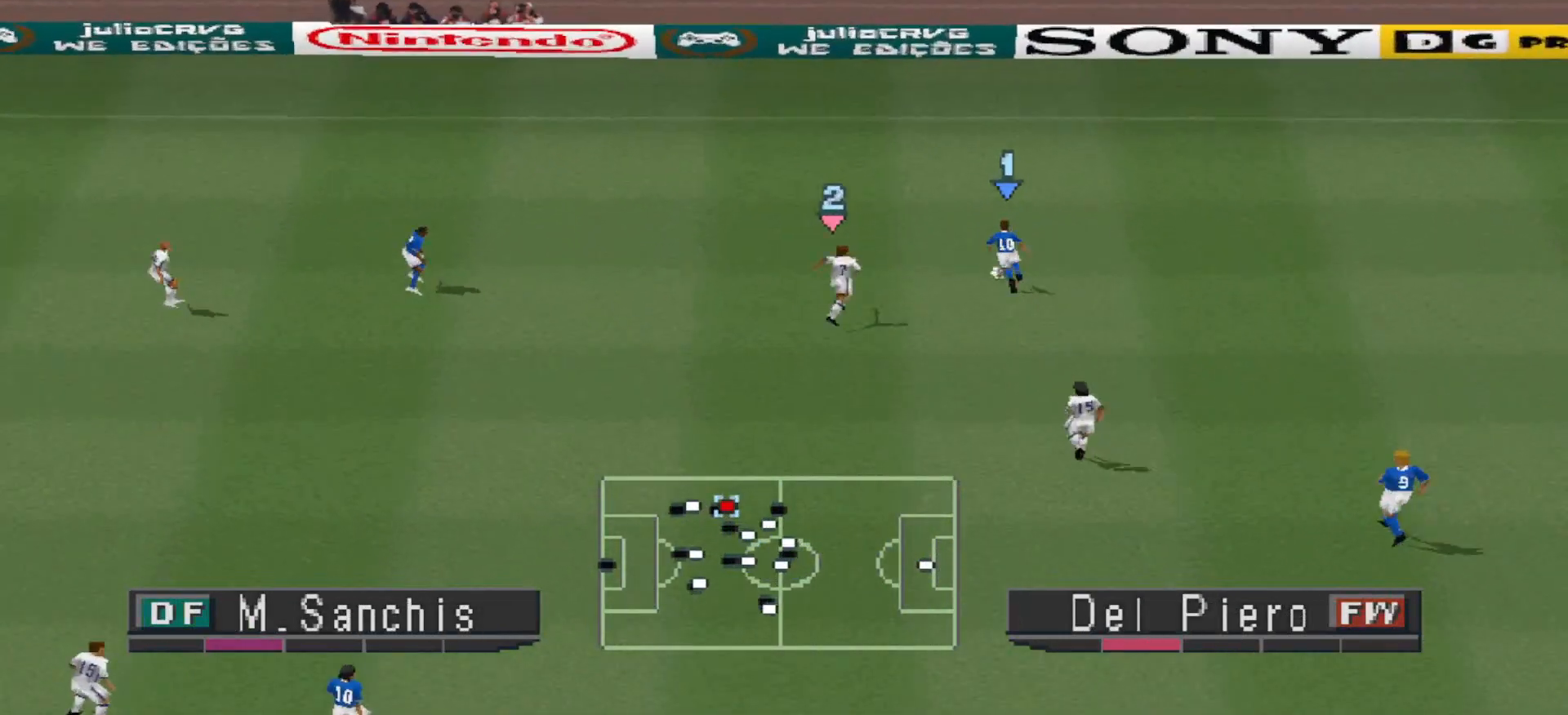
{"buttons": ["CROSS", "R1", "DPAD_UP"], "events": []}
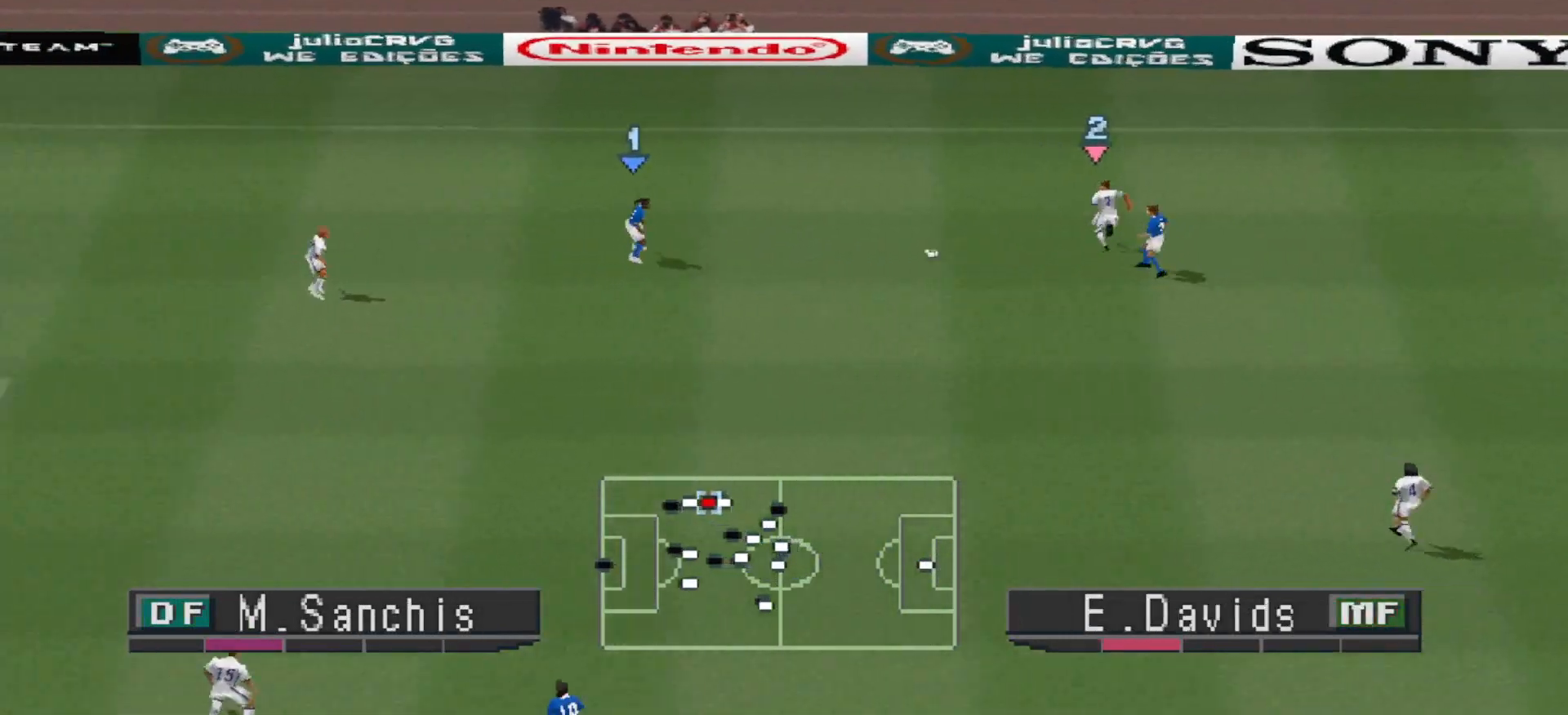
{"buttons": ["DPAD_DOWN"], "events": [[67, "L1", "down"], [167, "DPAD_UP", "up"], [167, "L1", "up"], [233, "CROSS", "up"], [233, "DPAD_DOWN", "down"], [267, "R1", "up"], [333, "DPAD_RIGHT", "down"], [500, "DPAD_RIGHT", "up"]]}
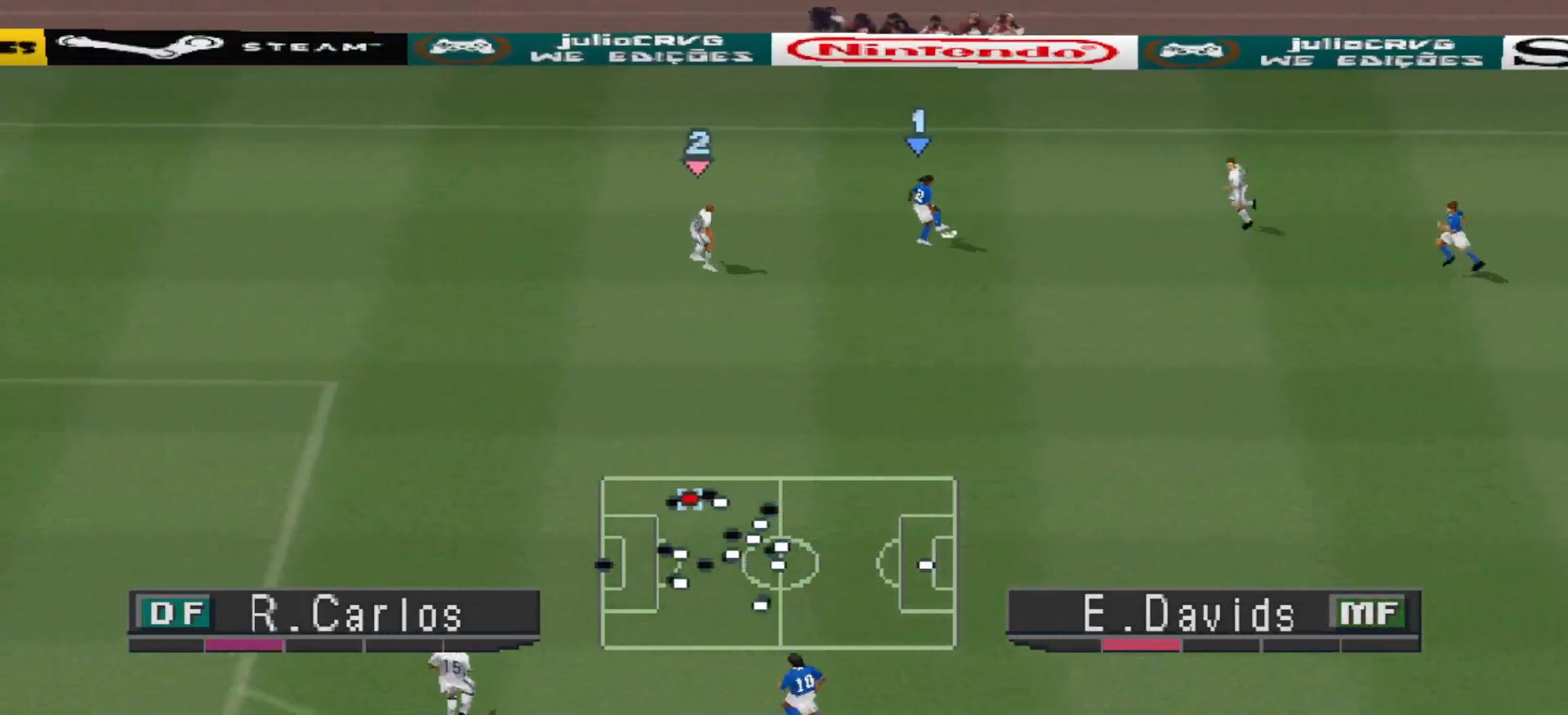
{"buttons": ["CROSS", "R1", "DPAD_DOWN", "DPAD_RIGHT"], "events": [[167, "DPAD_RIGHT", "down"], [200, "CROSS", "down"], [233, "R1", "down"]]}
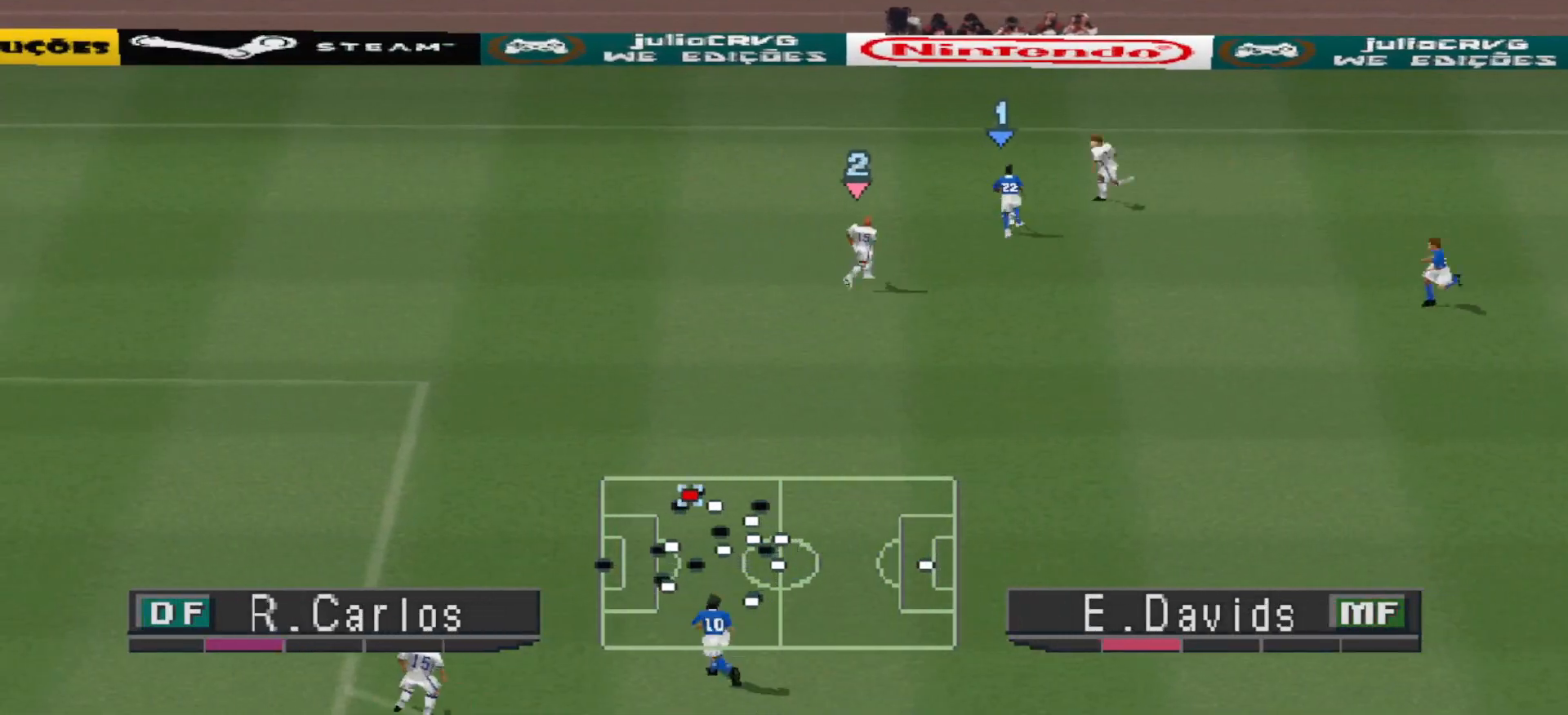
{"buttons": ["CROSS", "SQUARE", "R1"], "events": [[67, "SQUARE", "down"], [133, "DPAD_RIGHT", "up"], [267, "DPAD_DOWN", "up"]]}
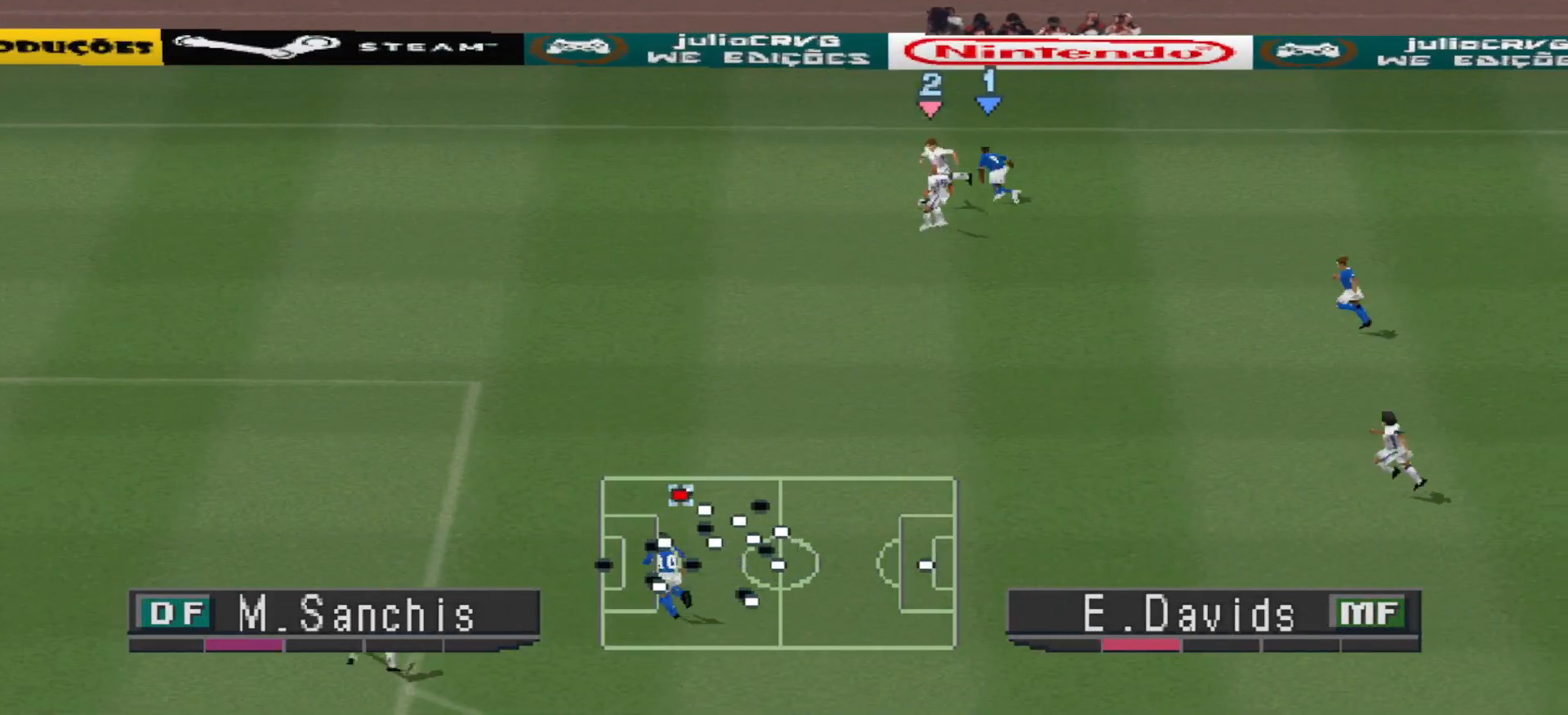
{"buttons": ["DPAD_DOWN"], "events": [[167, "SQUARE", "up"], [200, "CROSS", "up"], [200, "DPAD_DOWN", "down"], [200, "R1", "up"]]}
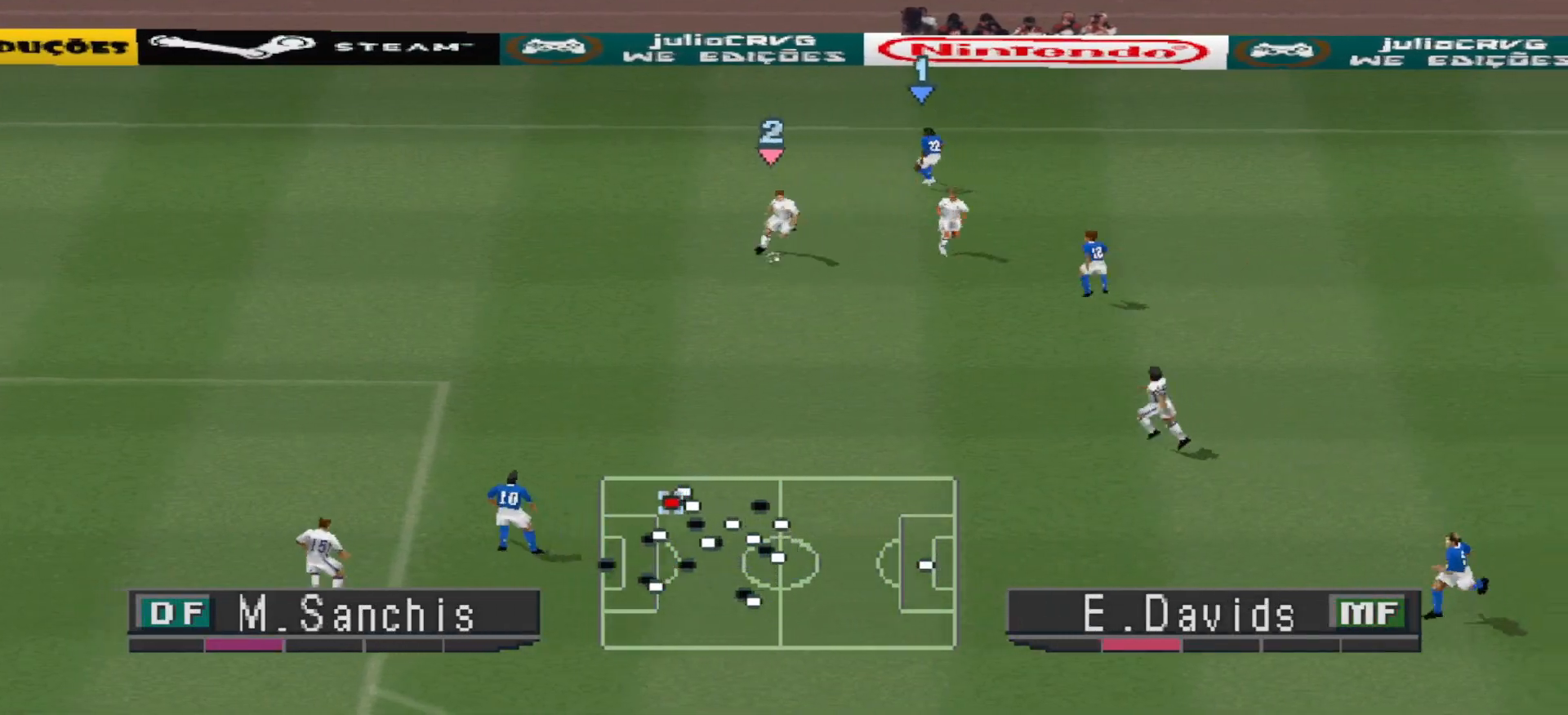
{"buttons": ["DPAD_DOWN", "DPAD_RIGHT"], "events": [[167, "CROSS", "down"], [267, "DPAD_RIGHT", "down"], [333, "CROSS", "up"]]}
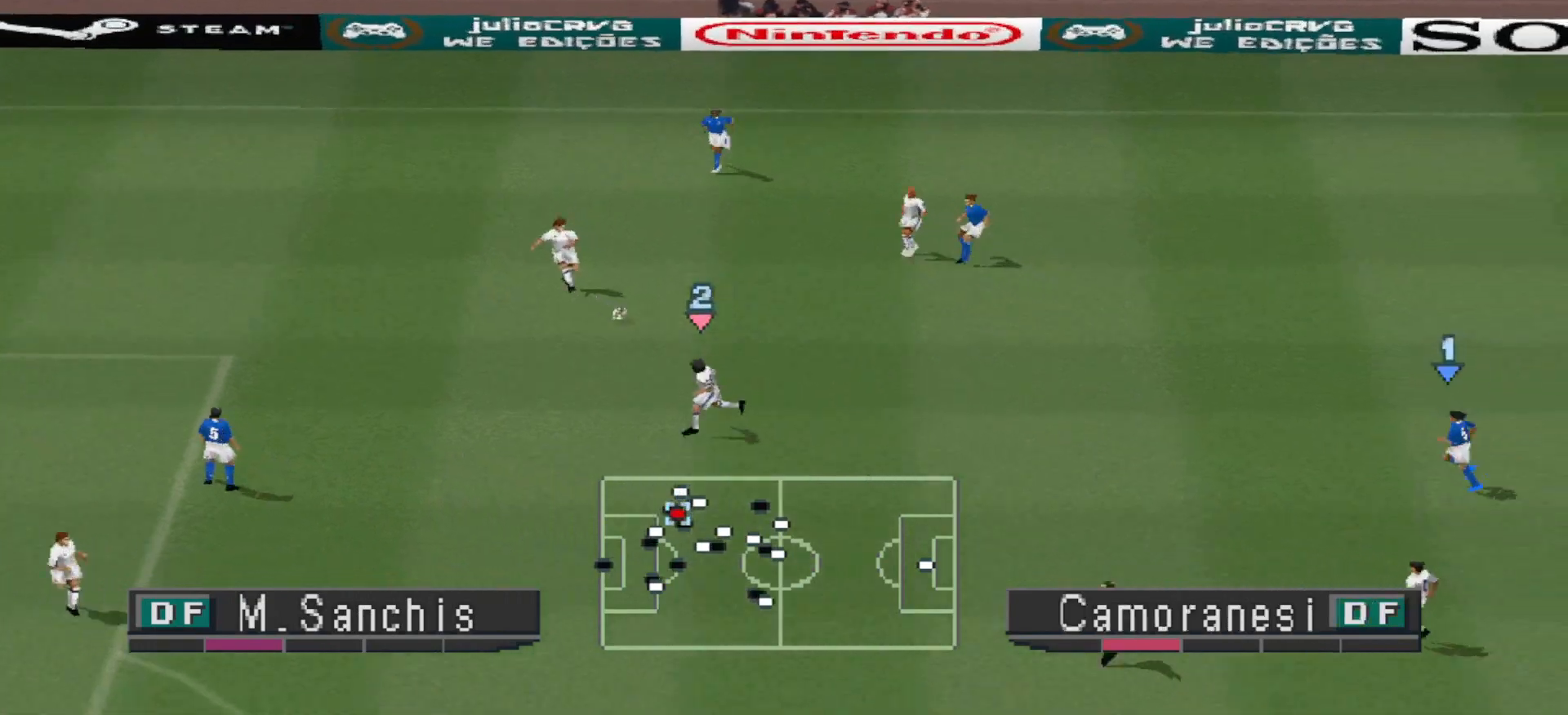
{"buttons": ["DPAD_RIGHT"], "events": [[67, "DPAD_DOWN", "up"], [400, "CROSS", "down"], [500, "CROSS", "up"]]}
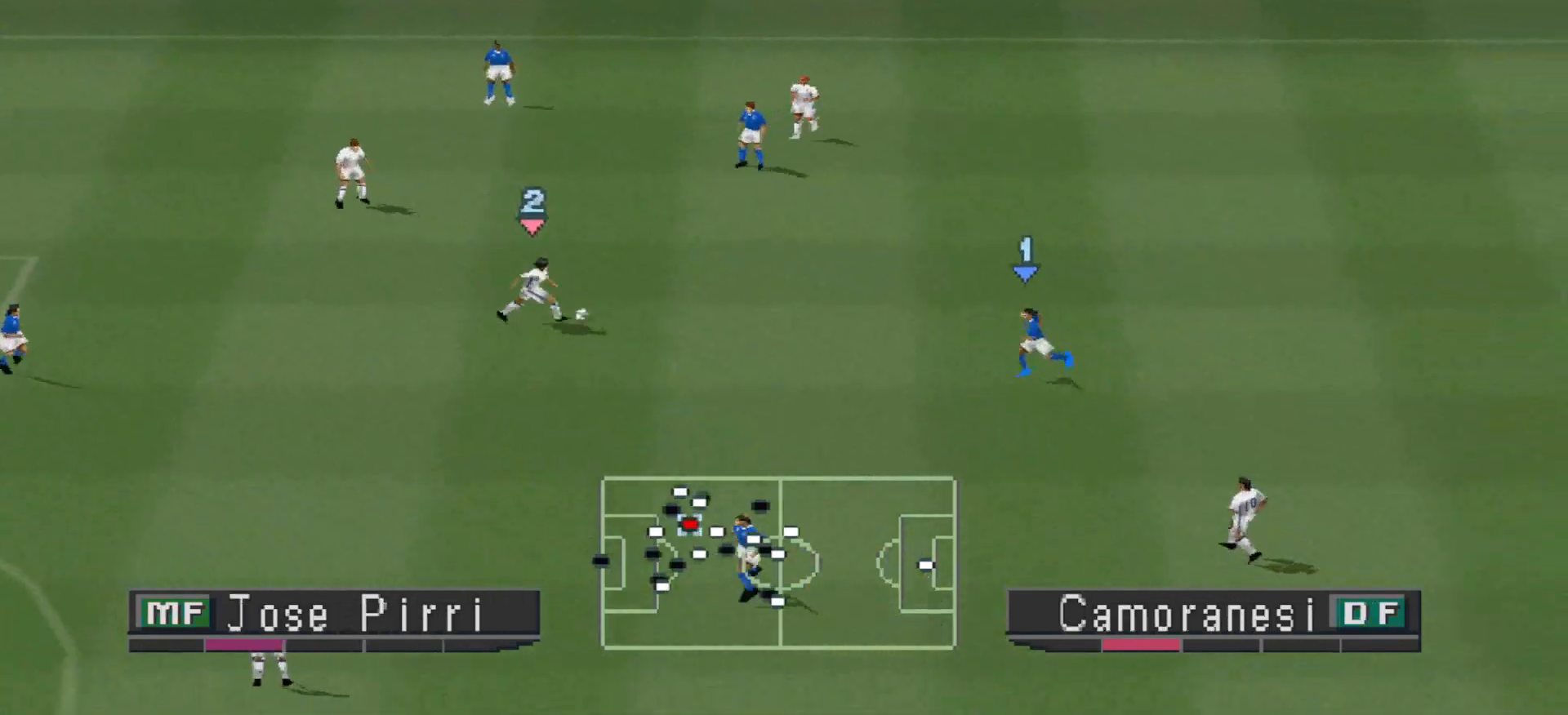
{"buttons": ["DPAD_RIGHT"], "events": [[33, "CROSS", "down"], [100, "CROSS", "up"], [167, "CROSS", "down"], [233, "CROSS", "up"], [267, "CROSS", "down"], [333, "CROSS", "up"]]}
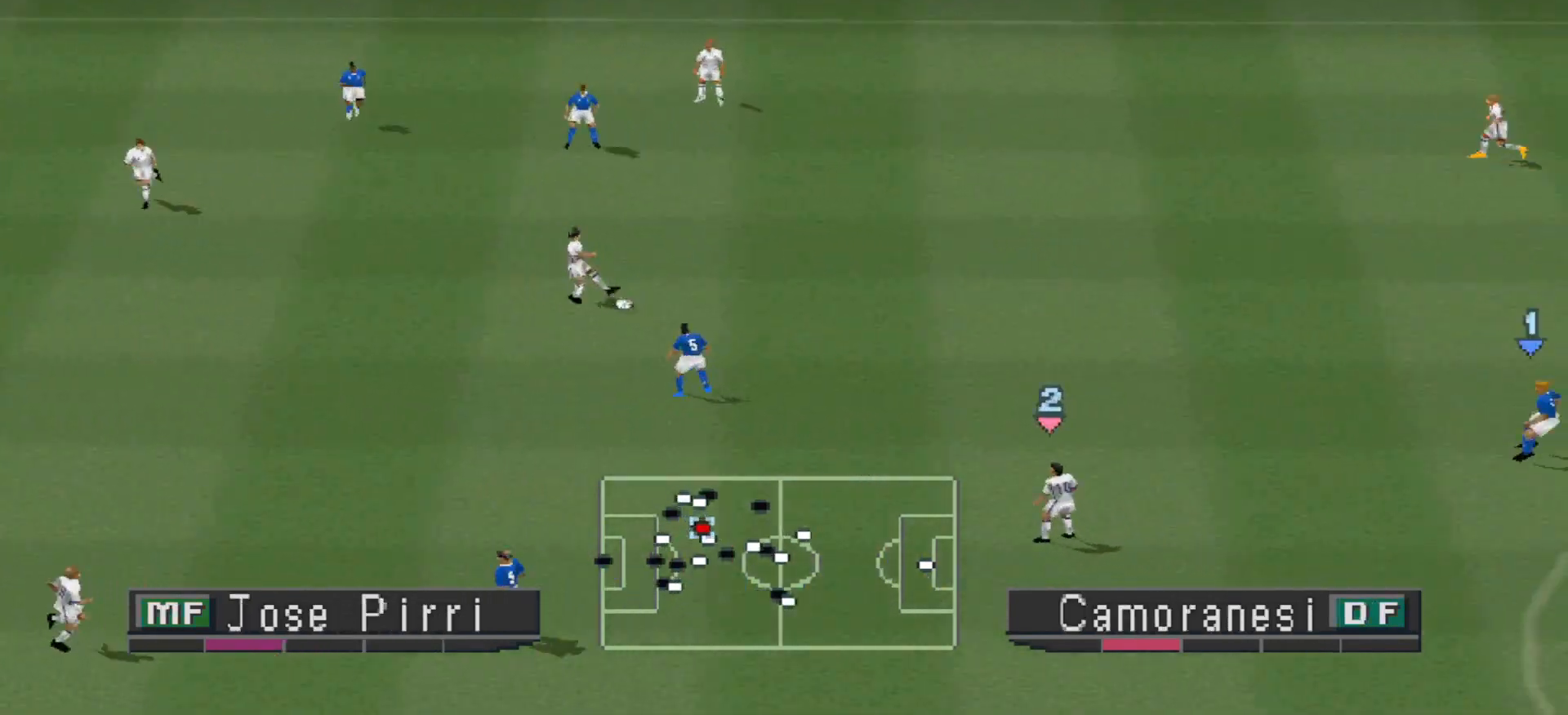
{"buttons": ["DPAD_UP"], "events": [[233, "DPAD_RIGHT", "up"], [267, "DPAD_LEFT", "down"], [300, "DPAD_LEFT", "up"], [300, "DPAD_UP", "down"], [333, "DPAD_RIGHT", "down"], [333, "DPAD_UP", "up"], [433, "DPAD_RIGHT", "up"], [433, "DPAD_UP", "down"]]}
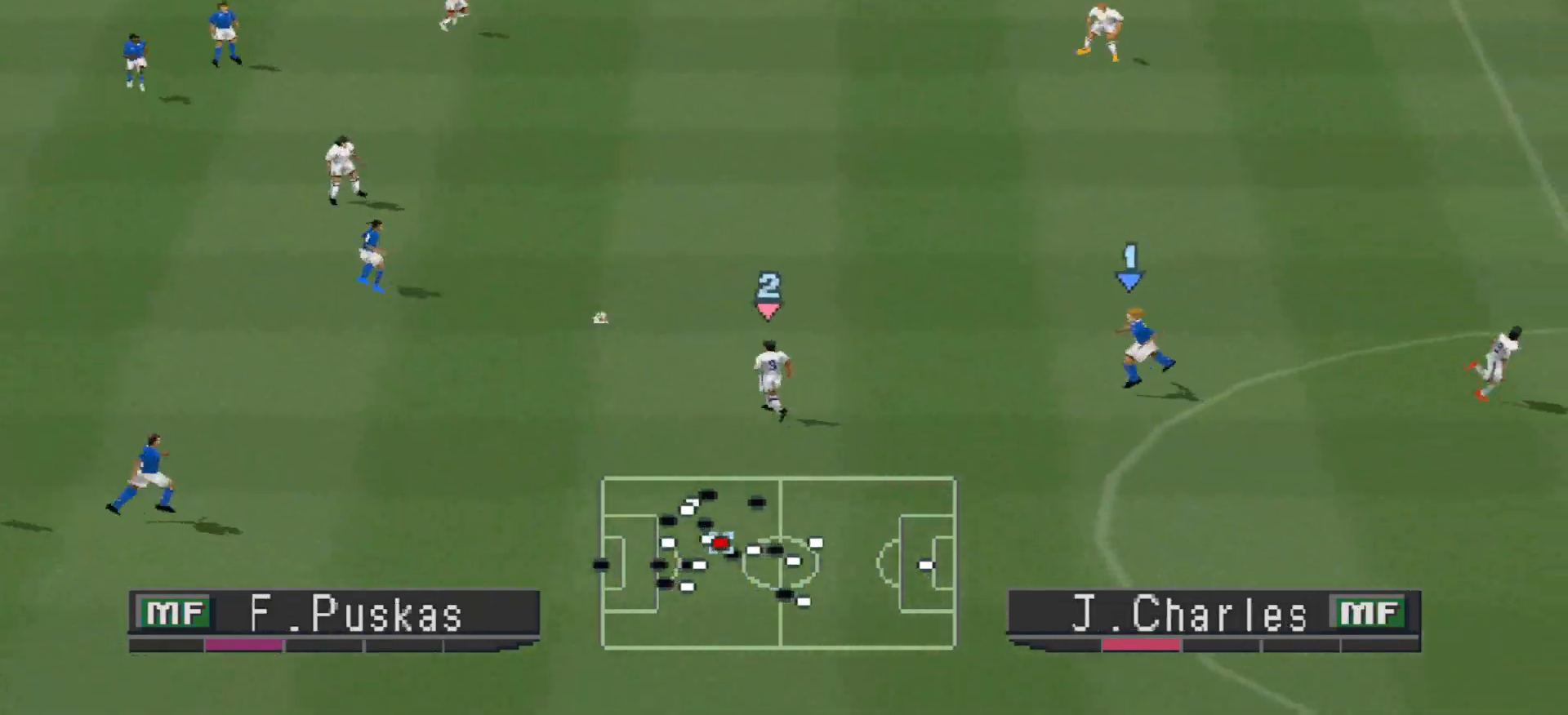
{"buttons": ["DPAD_UP", "DPAD_RIGHT"], "events": [[67, "DPAD_RIGHT", "down"], [100, "CROSS", "down"], [233, "CROSS", "up"]]}
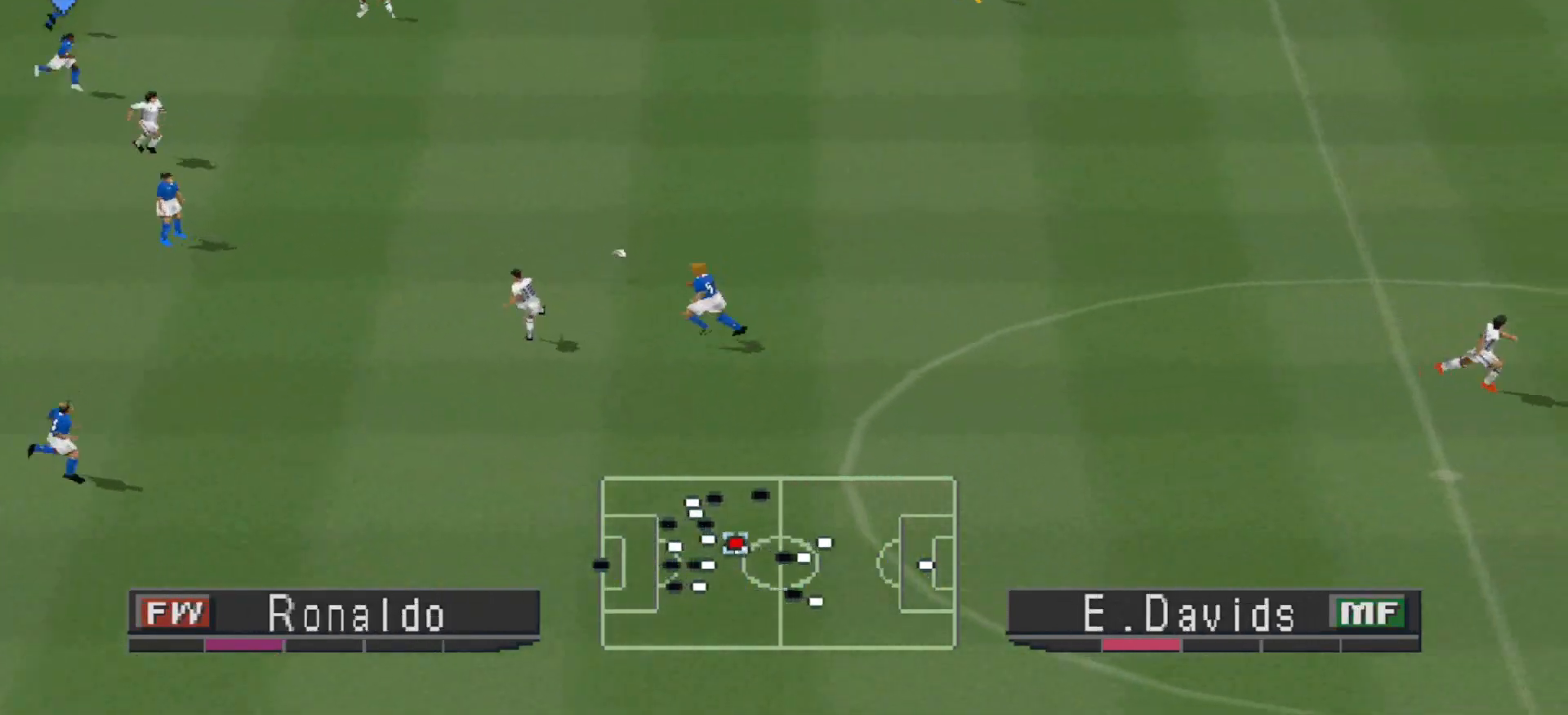
{"buttons": ["R1", "DPAD_DOWN", "DPAD_RIGHT"], "events": [[200, "DPAD_UP", "up"], [233, "DPAD_DOWN", "down"], [233, "DPAD_RIGHT", "up"], [300, "R1", "down"], [433, "DPAD_RIGHT", "down"]]}
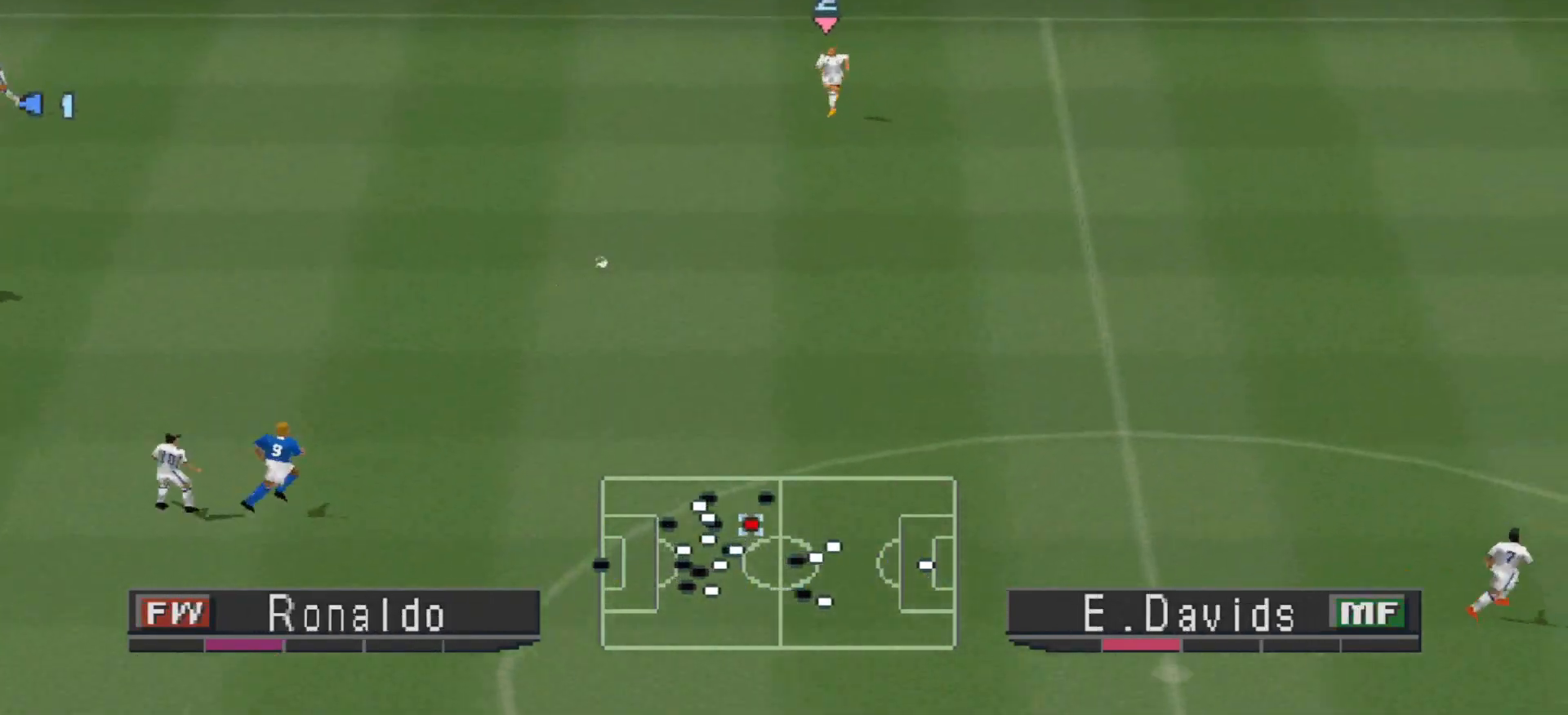
{"buttons": ["DPAD_RIGHT"], "events": [[267, "R1", "up"], [333, "DPAD_DOWN", "up"]]}
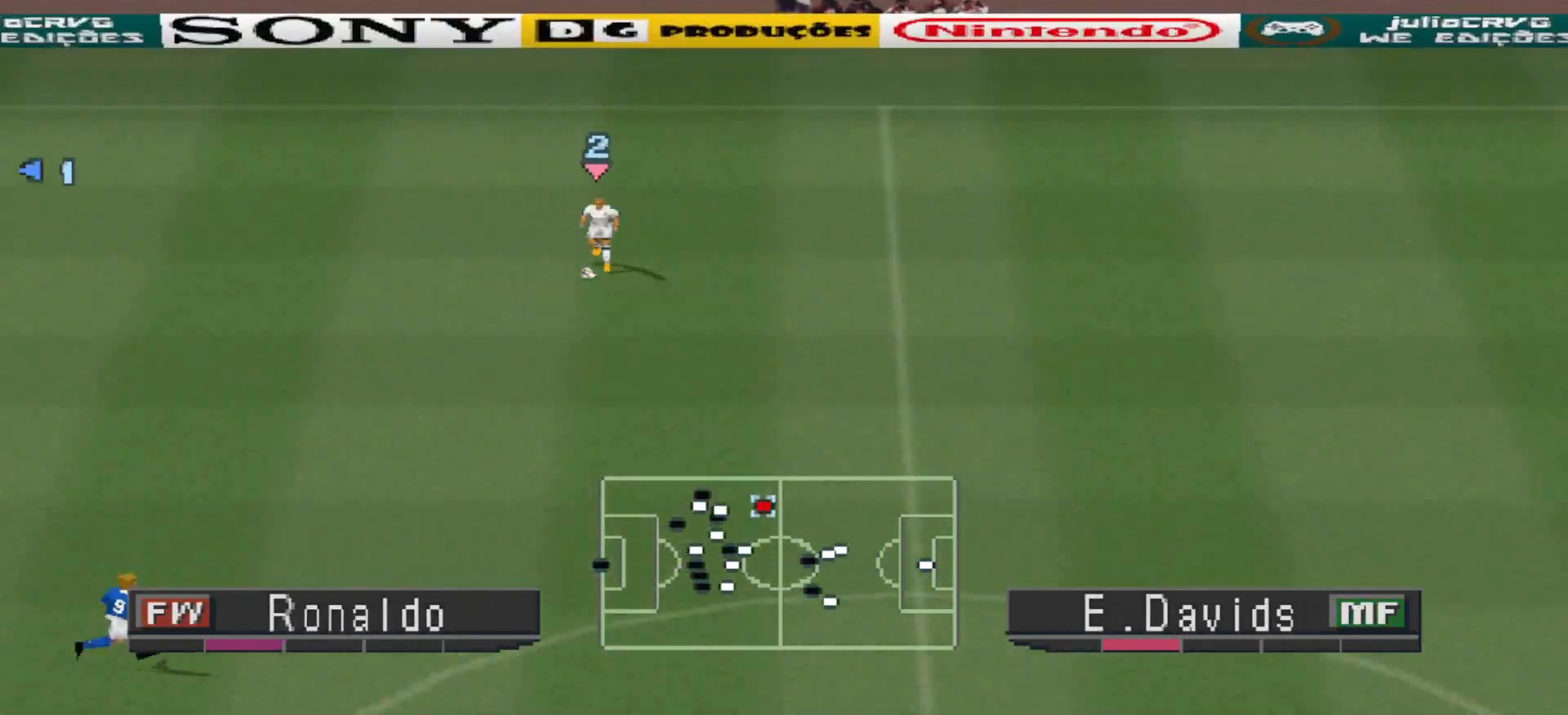
{"buttons": ["R1", "DPAD_RIGHT"], "events": [[200, "R1", "down"]]}
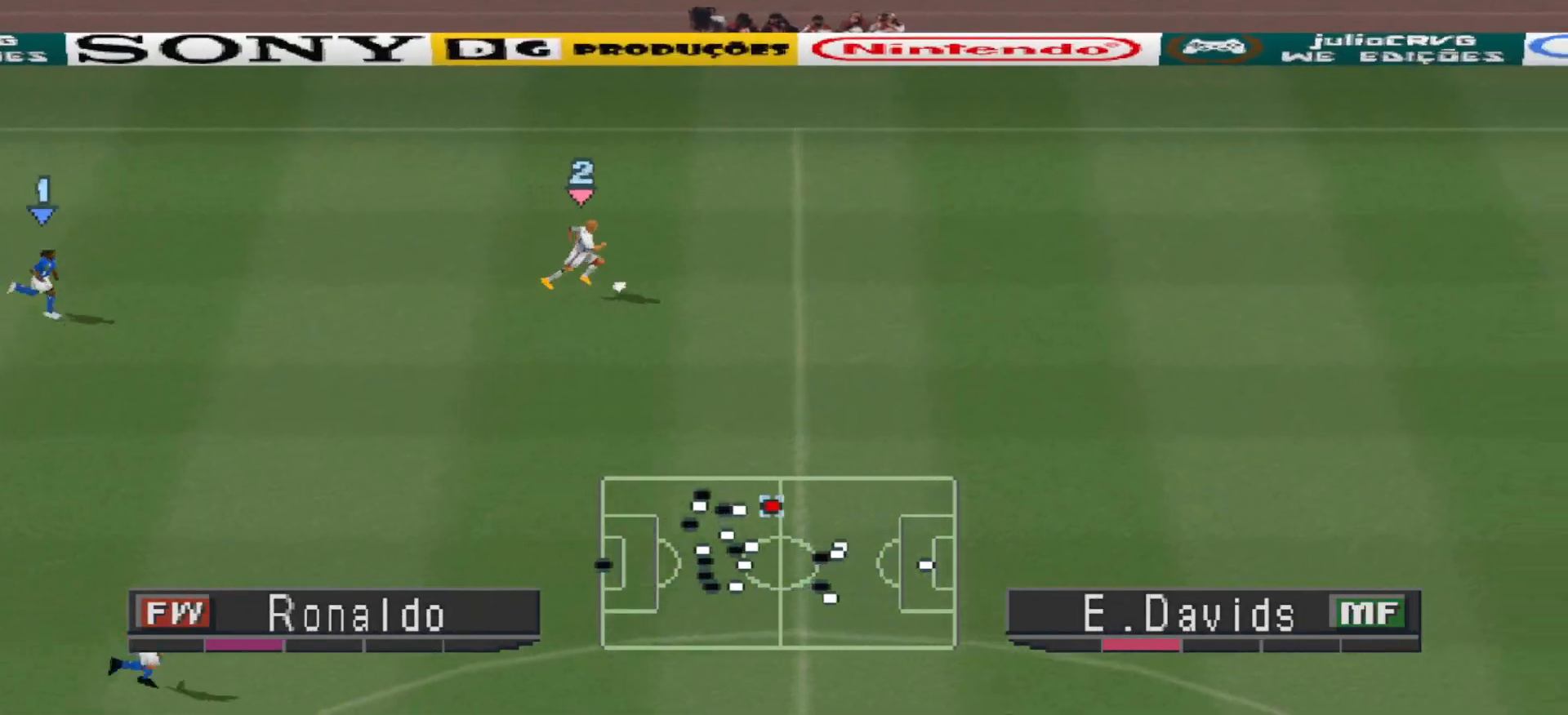
{"buttons": ["R1", "DPAD_RIGHT"], "events": []}
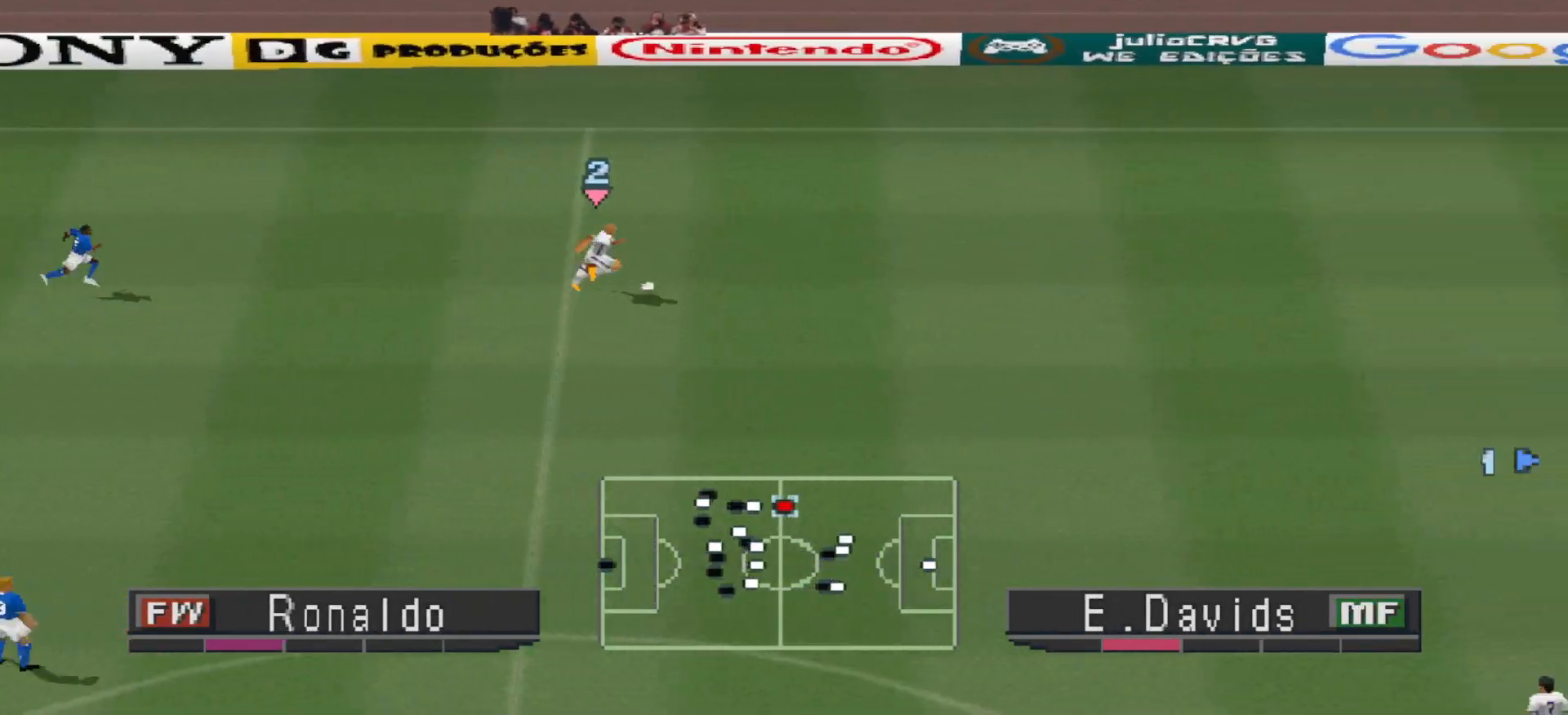
{"buttons": ["R1", "DPAD_RIGHT"], "events": []}
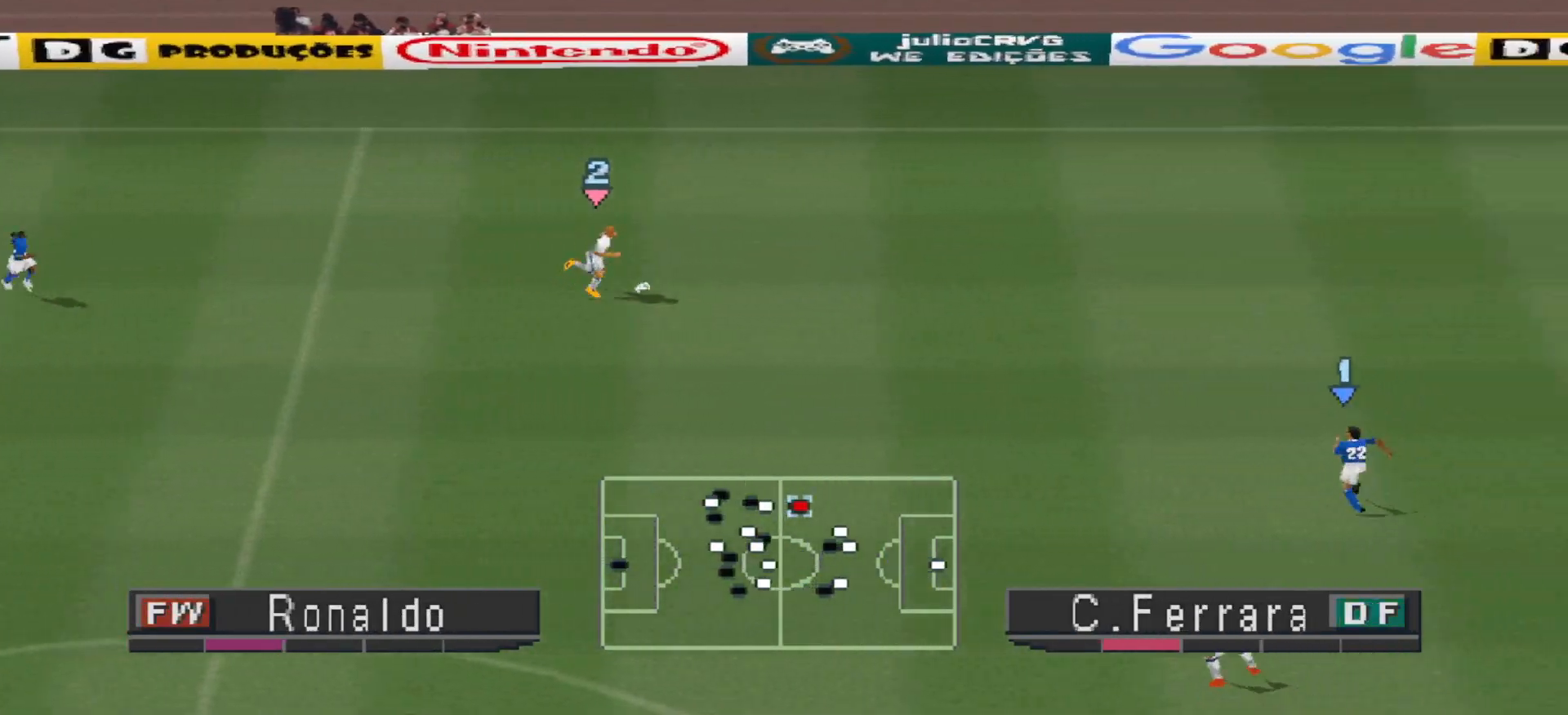
{"buttons": ["DPAD_DOWN", "DPAD_RIGHT"], "events": [[167, "R1", "up"], [200, "DPAD_DOWN", "down"], [333, "DPAD_RIGHT", "up"], [367, "DPAD_RIGHT", "down"]]}
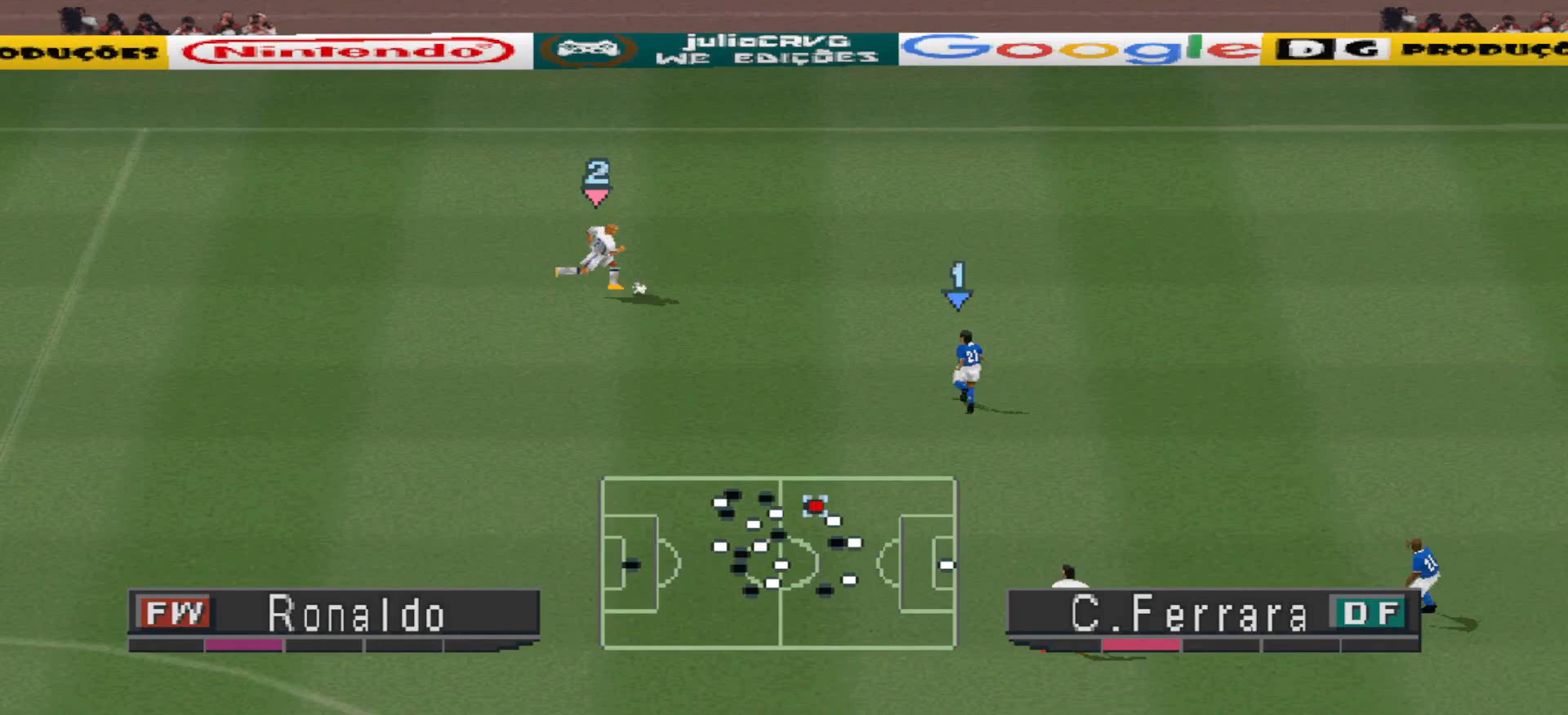
{"buttons": ["DPAD_RIGHT"], "events": [[133, "CROSS", "down"], [233, "CROSS", "up"], [500, "DPAD_DOWN", "up"]]}
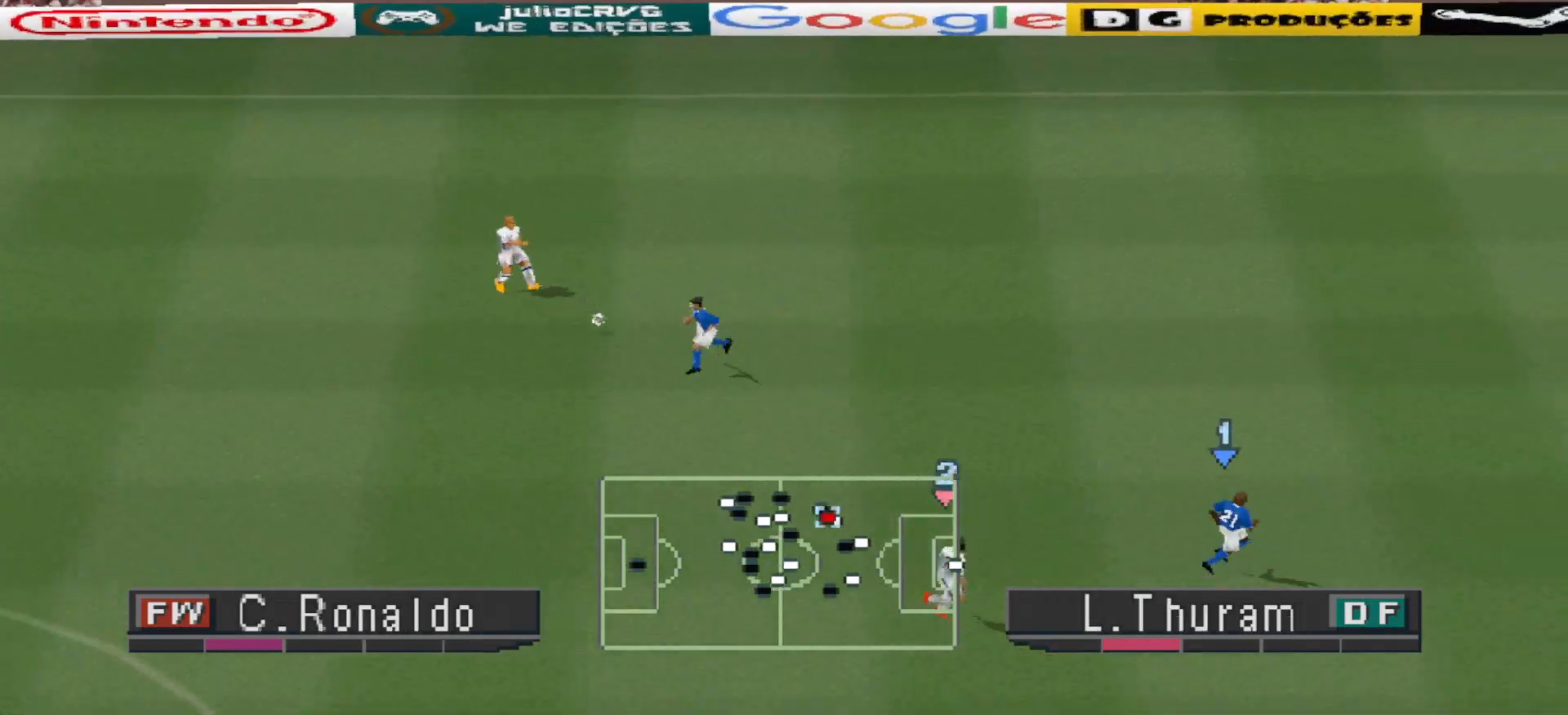
{"buttons": ["DPAD_UP"], "events": [[33, "DPAD_RIGHT", "up"], [133, "DPAD_LEFT", "down"], [167, "DPAD_UP", "down"], [200, "DPAD_UP", "up"], [233, "DPAD_UP", "down"], [267, "DPAD_LEFT", "up"], [300, "DPAD_RIGHT", "down"], [300, "DPAD_UP", "up"], [400, "DPAD_RIGHT", "up"], [400, "DPAD_UP", "down"]]}